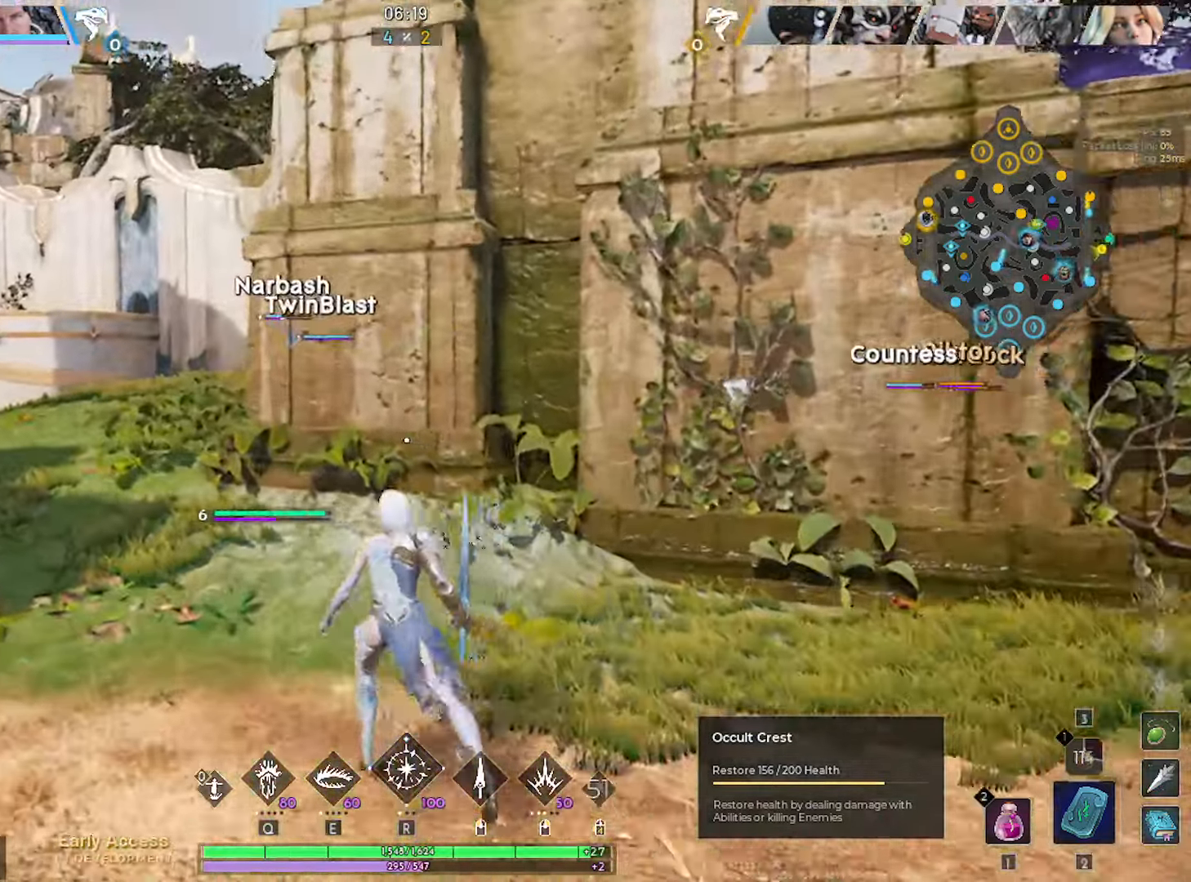
Gameplay with keyboard and mouse; each line is a JSON object with the keys and mouse buttons held at the frame after it. "events" lists presses ("down") and releases ("up") of "1", "2", "3", "4", "5", "a", "alt", "c", "caps_lock", "ctrl", "d", "e", "f", "g", "q", "r", "s", "shift", "space", "t", "tab", "v", "w", "x", "z", "mouse_left", "mouse_wheel" and "mouse_right" between this image and that frame as [ms after this image, input, new state], when the widget could be followed in between. "mouse_left", "mouse_wheel", "mouse_right" = the "left", "wheel", "right" buttons of the "mouse" list. No other keys are recorded. "wheel" means that the mouse wheel is clicked or scrolled. "mouse_move" is the direction in which the mouse moves at that frame (one of eight, or "still"), when it could be read.
{"keys": ["a", "w"], "mouse": [], "mouse_move": "still", "events": [[150, "a", "up"], [383, "a", "down"]]}
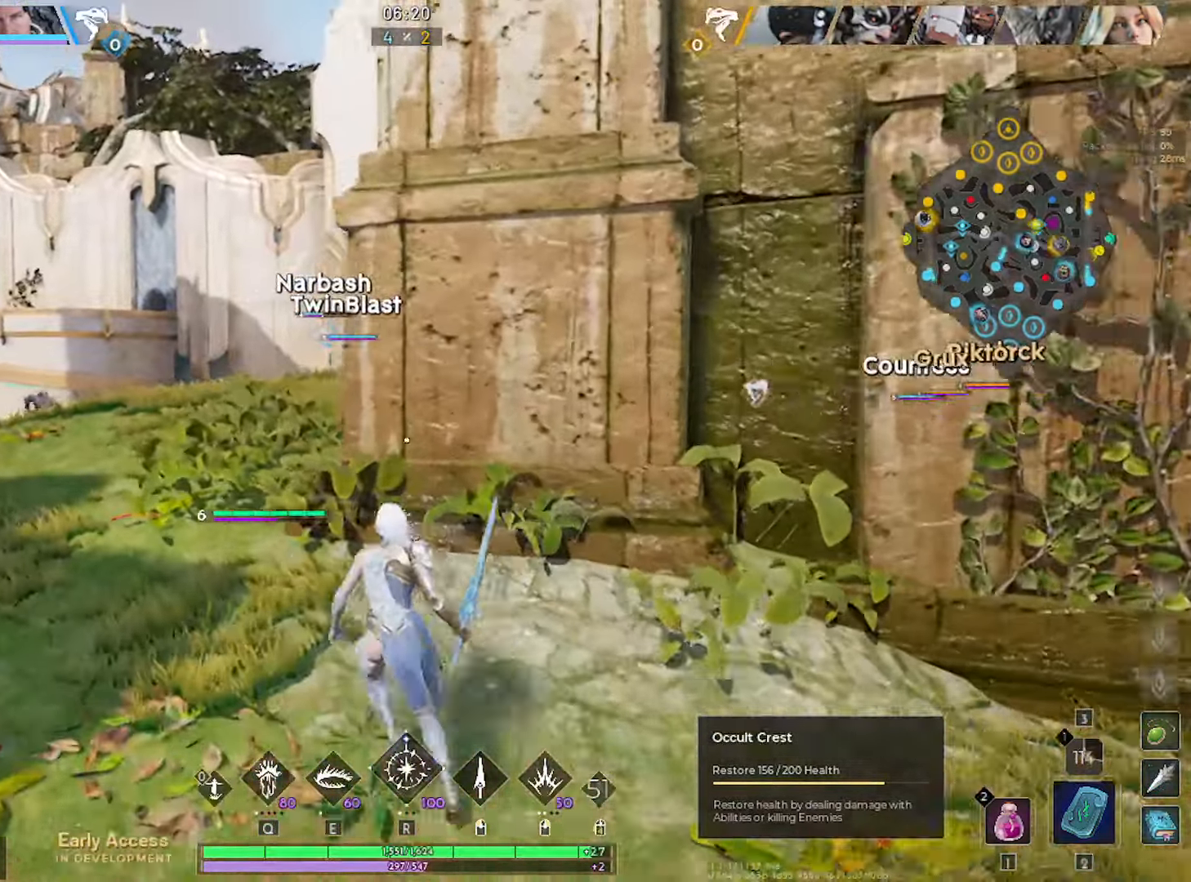
{"keys": ["w"], "mouse": [], "mouse_move": "still", "events": [[116, "a", "up"], [300, "a", "down"], [383, "a", "up"]]}
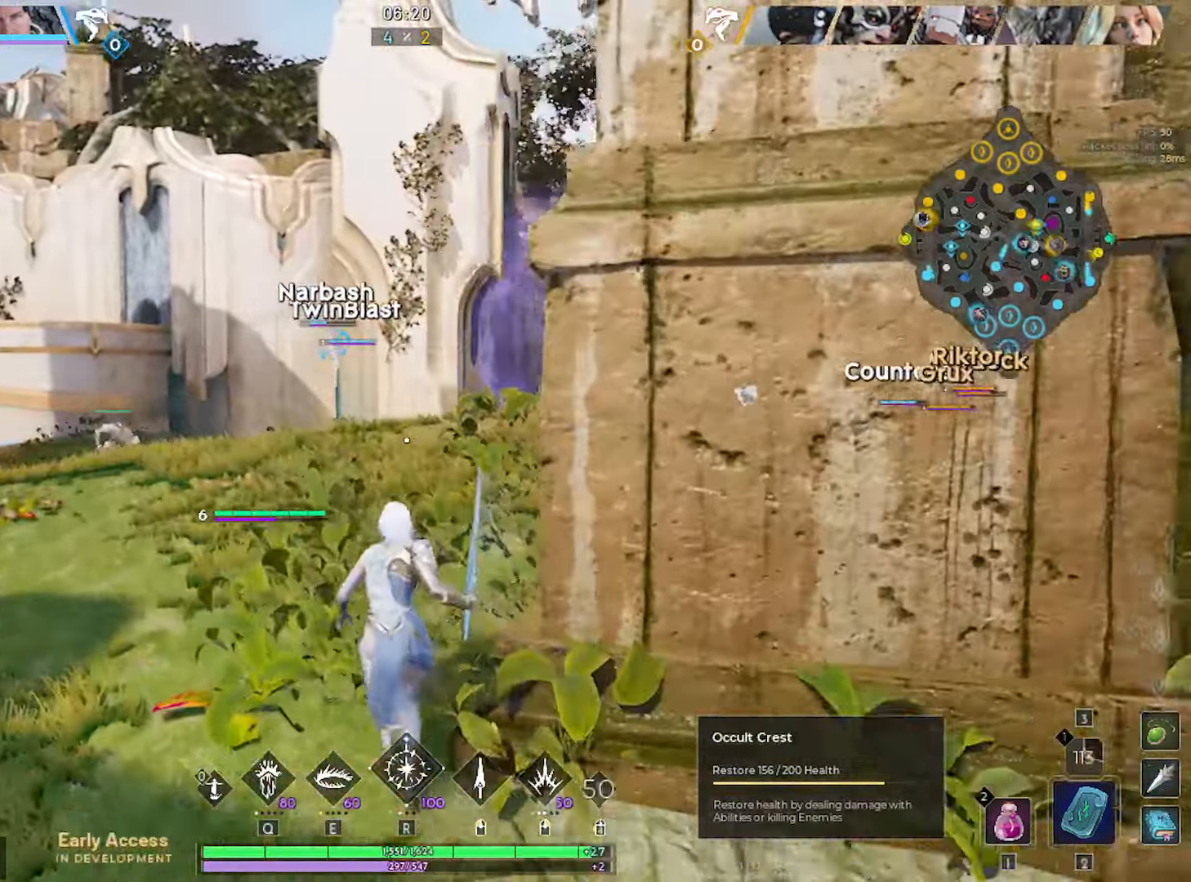
{"keys": ["a", "w"], "mouse": [], "mouse_move": "right", "events": [[133, "a", "down"], [266, "a", "up"], [416, "a", "down"]]}
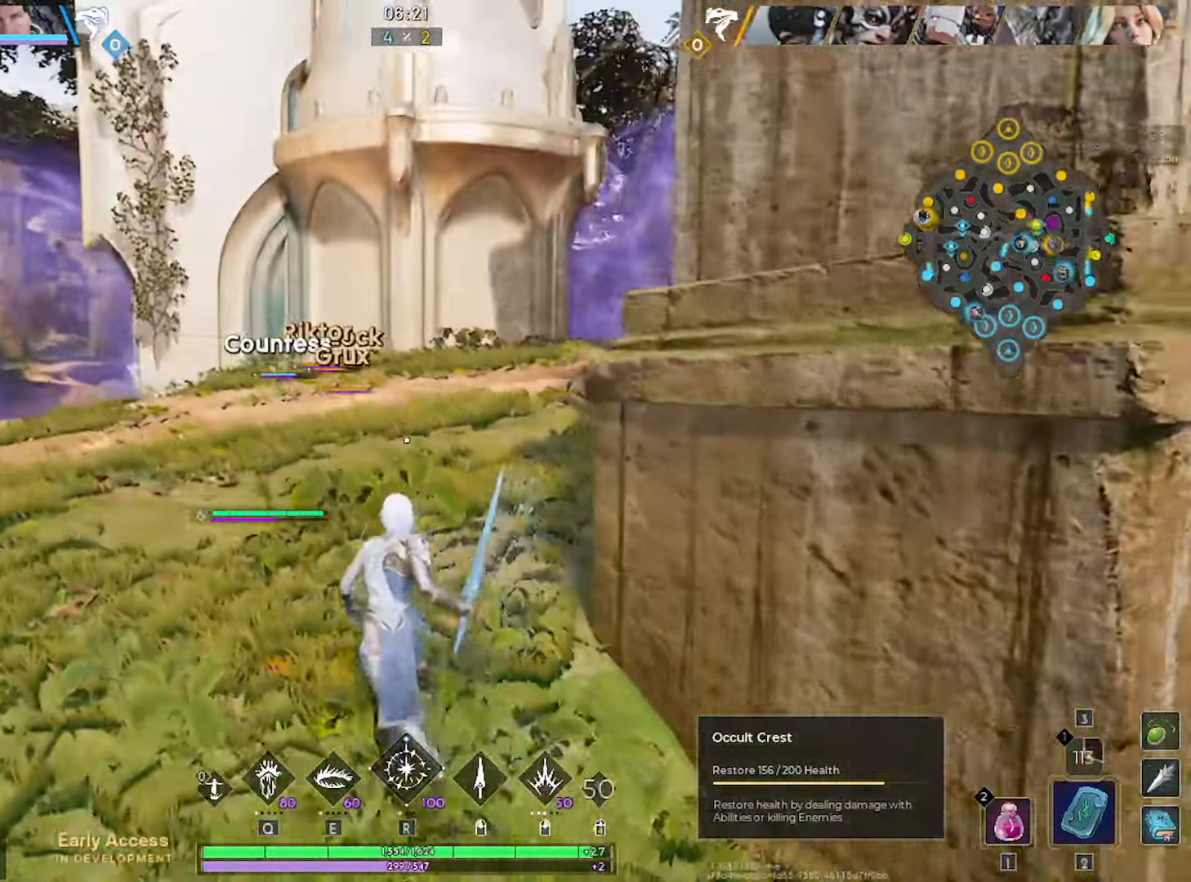
{"keys": ["a", "w"], "mouse": [], "mouse_move": "right", "events": [[100, "a", "up"], [283, "a", "down"]]}
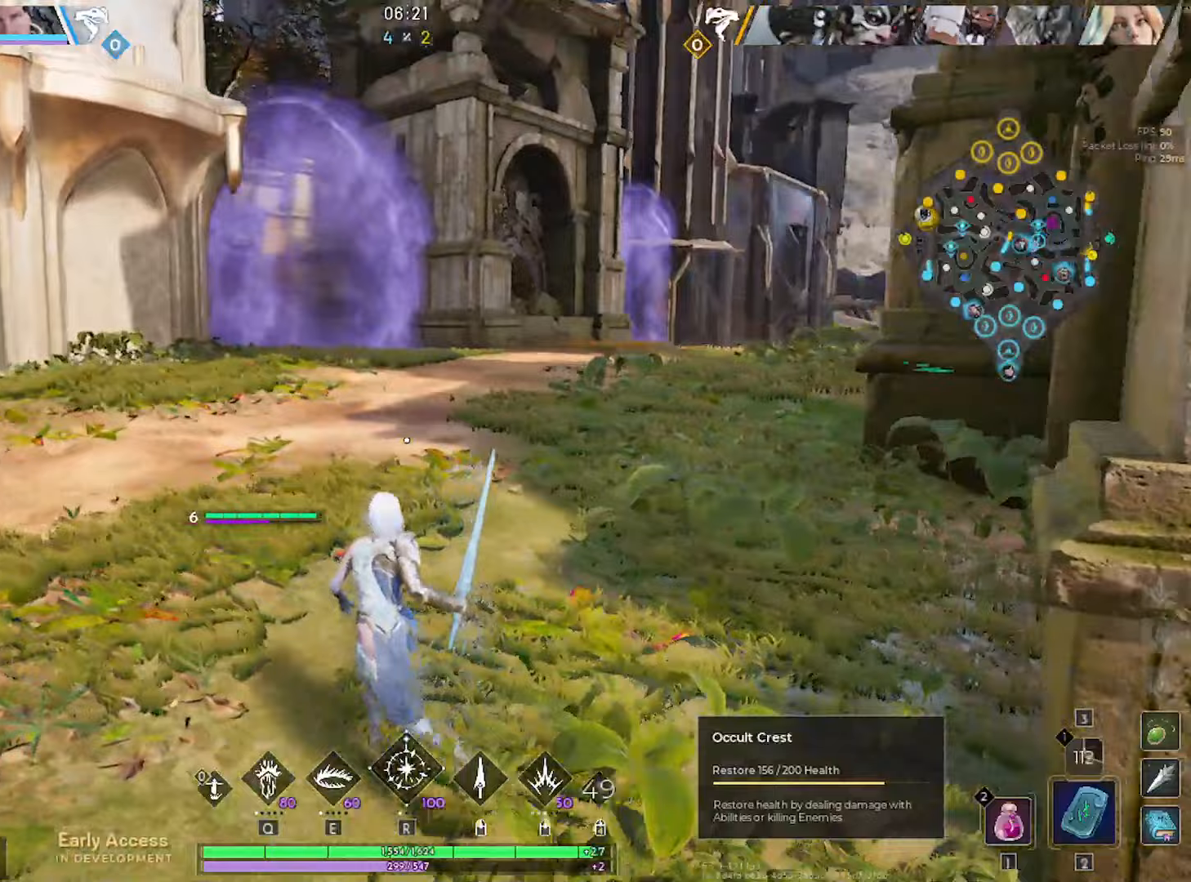
{"keys": ["w"], "mouse": [], "mouse_move": "still", "events": [[67, "a", "up"]]}
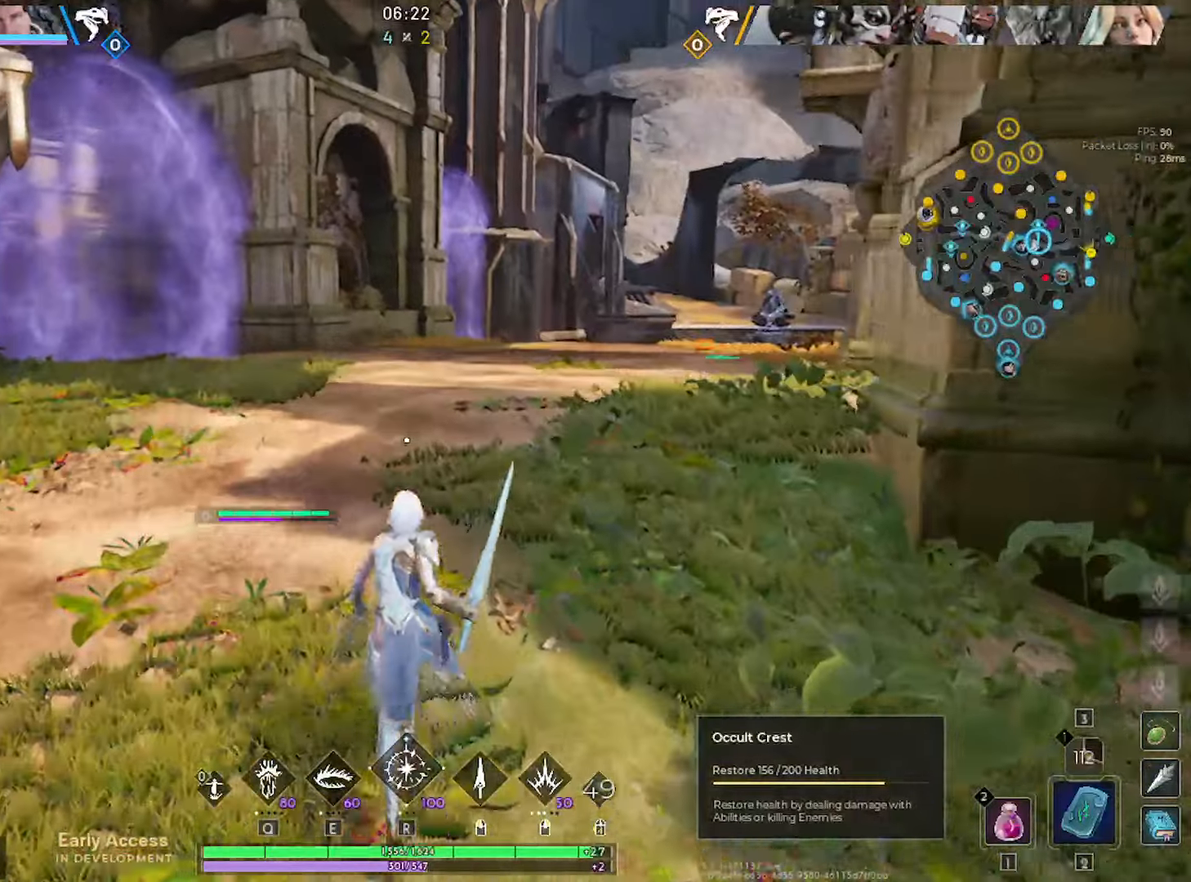
{"keys": ["w"], "mouse": [], "mouse_move": "still", "events": []}
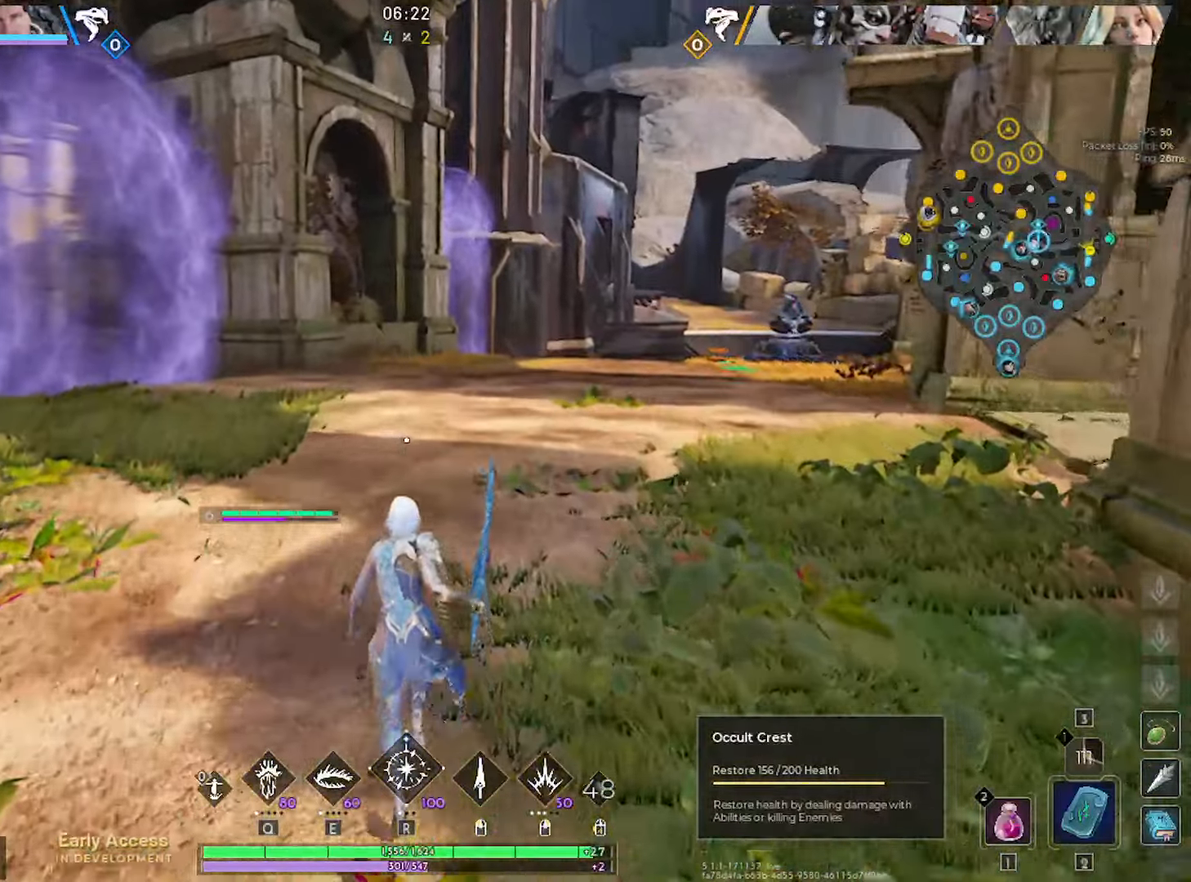
{"keys": ["w"], "mouse": [], "mouse_move": "left", "events": [[150, "a", "down"], [283, "a", "up"]]}
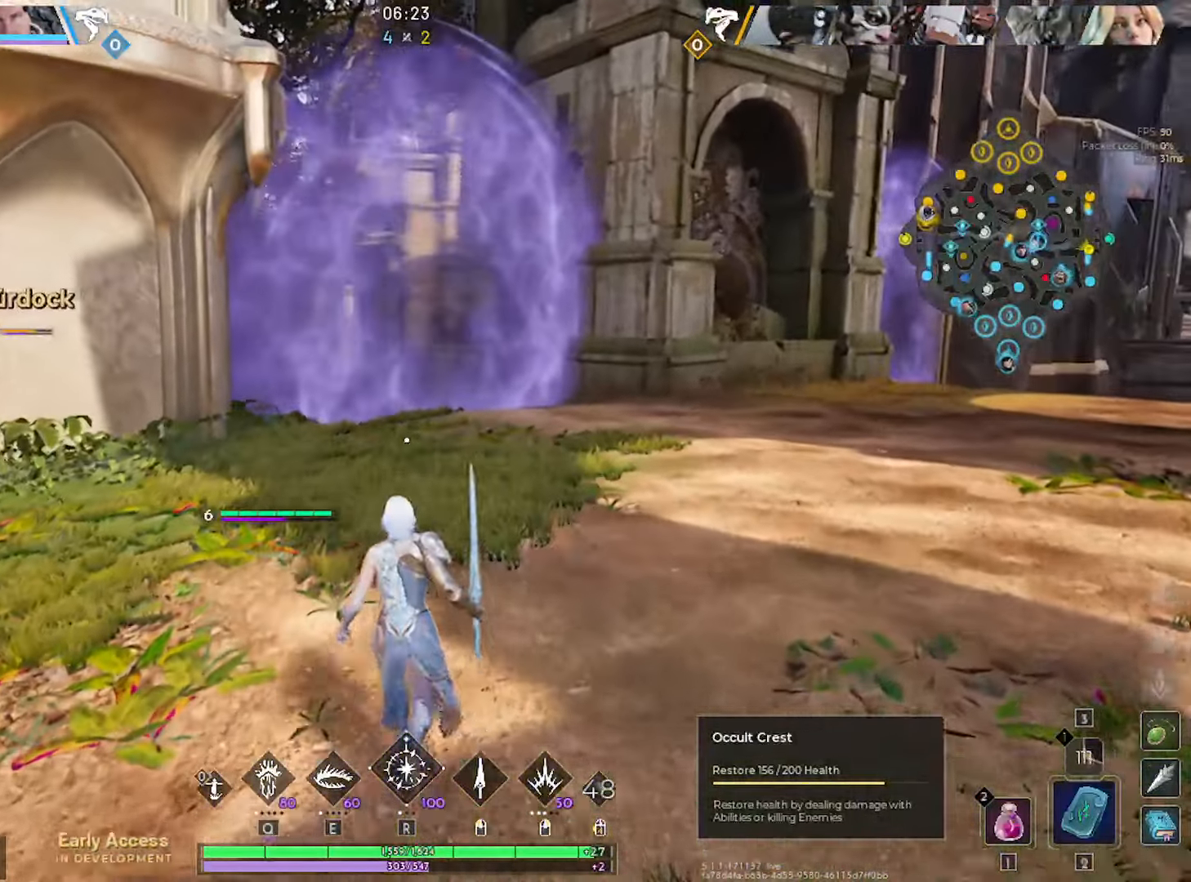
{"keys": ["w"], "mouse": [], "mouse_move": "still", "events": [[150, "space", "down"], [250, "space", "up"]]}
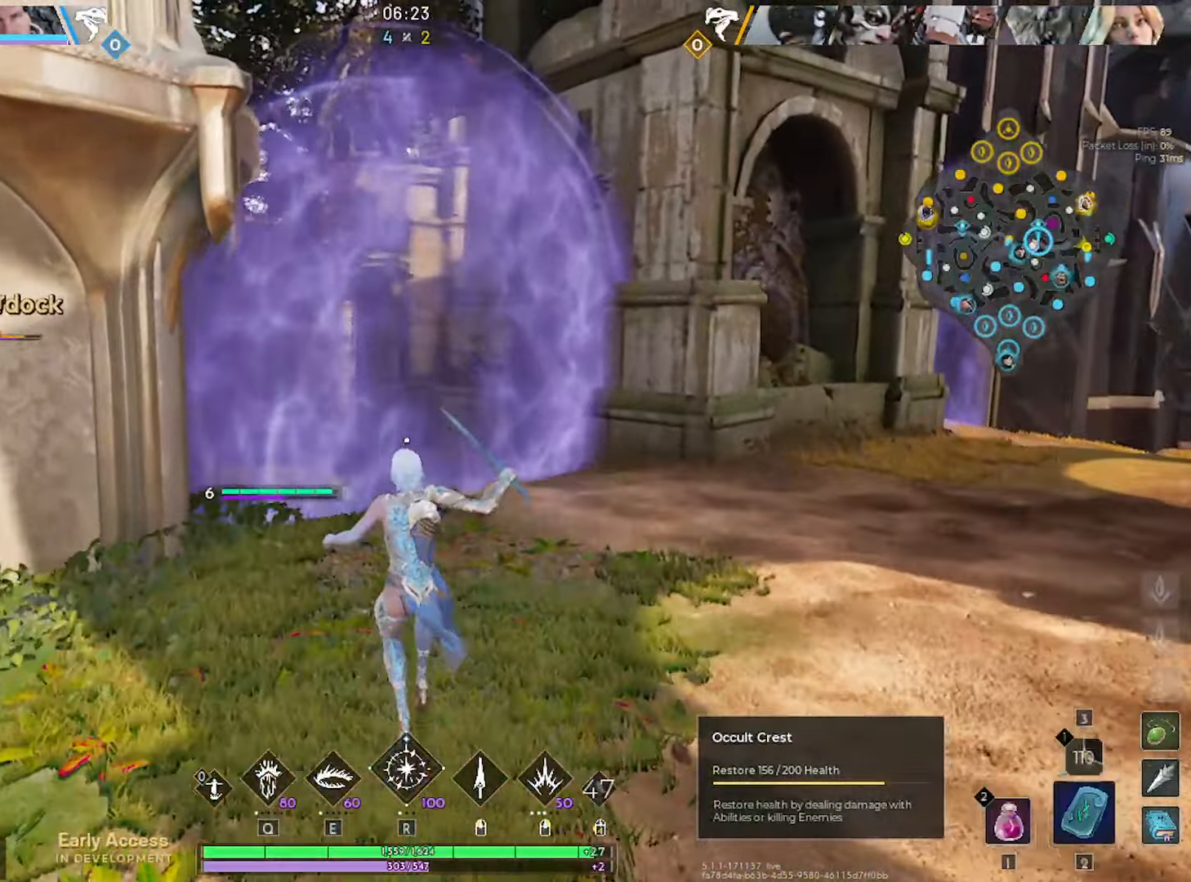
{"keys": ["w"], "mouse": [], "mouse_move": "still", "events": [[367, "3", "down"], [417, "3", "up"]]}
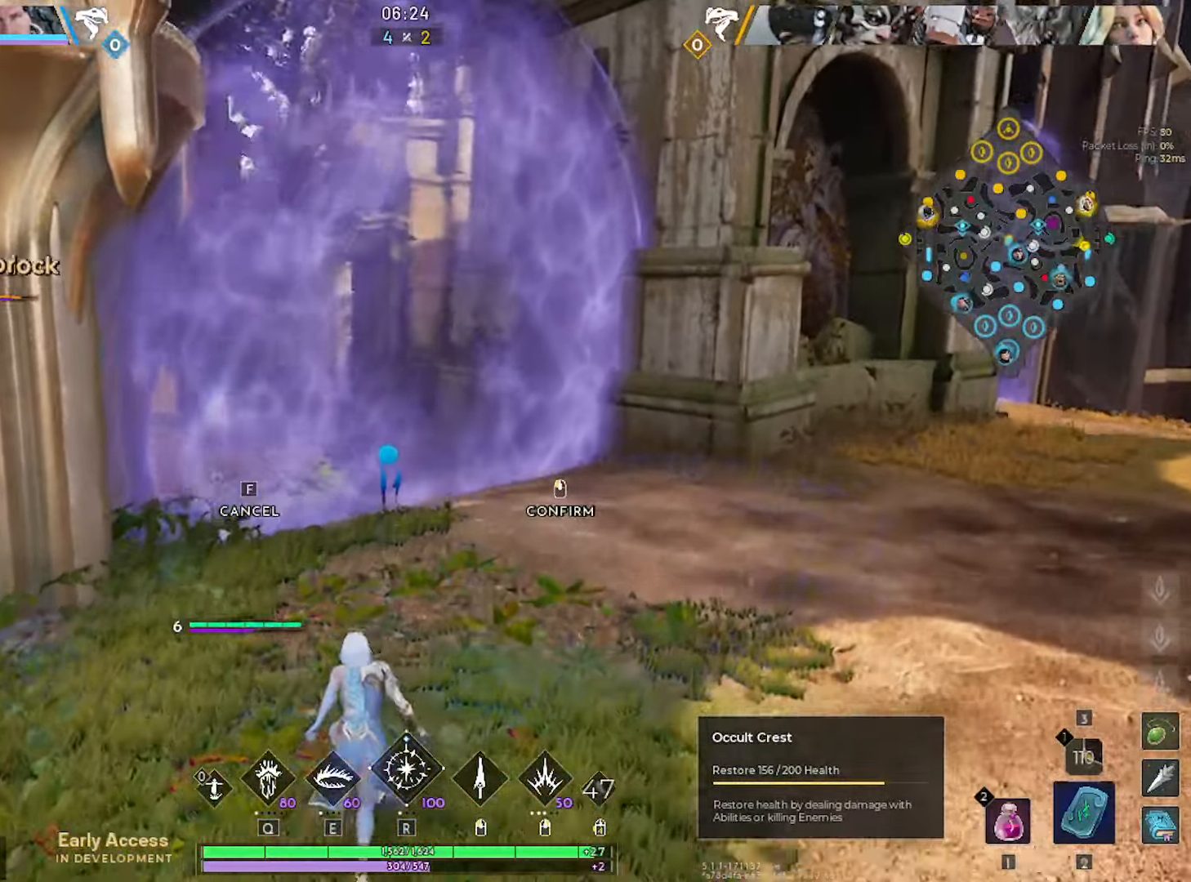
{"keys": ["w"], "mouse": [], "mouse_move": "still", "events": []}
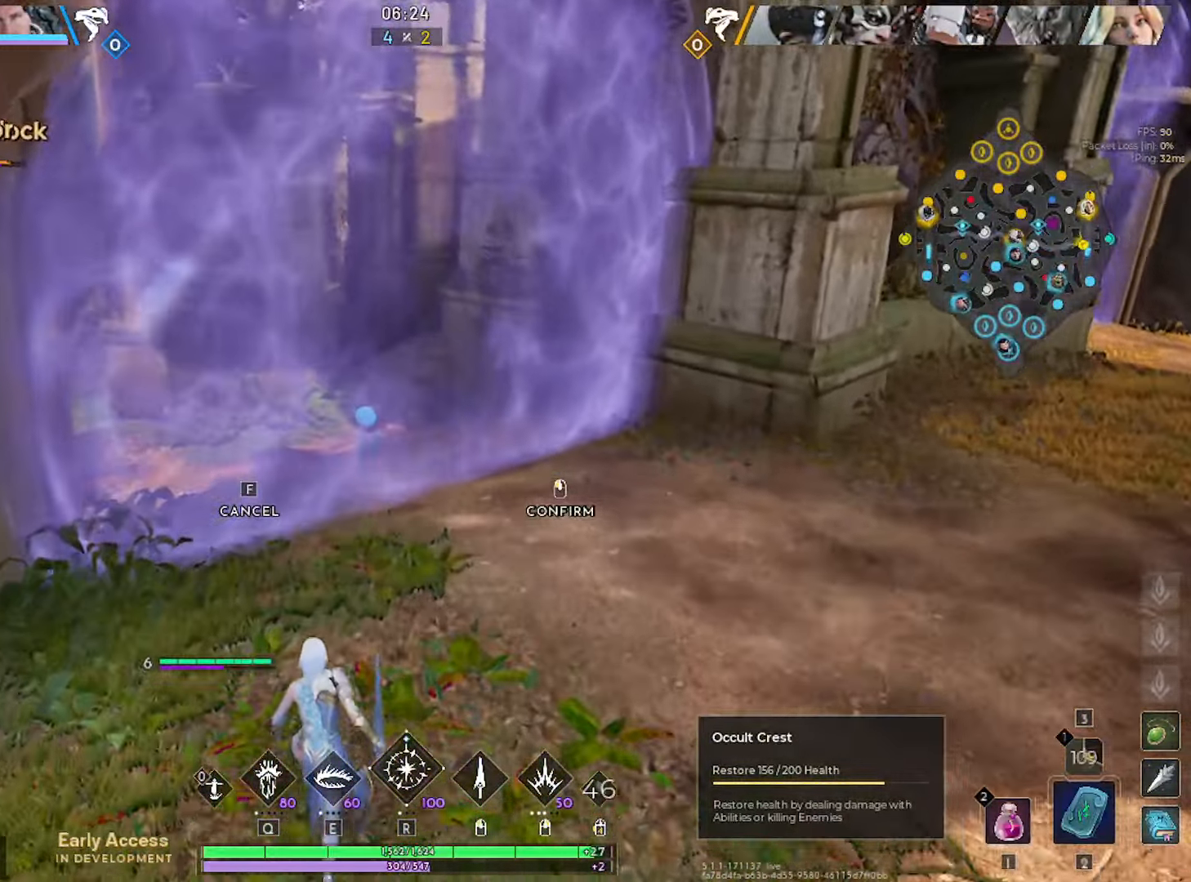
{"keys": ["w"], "mouse": [], "mouse_move": "still", "events": []}
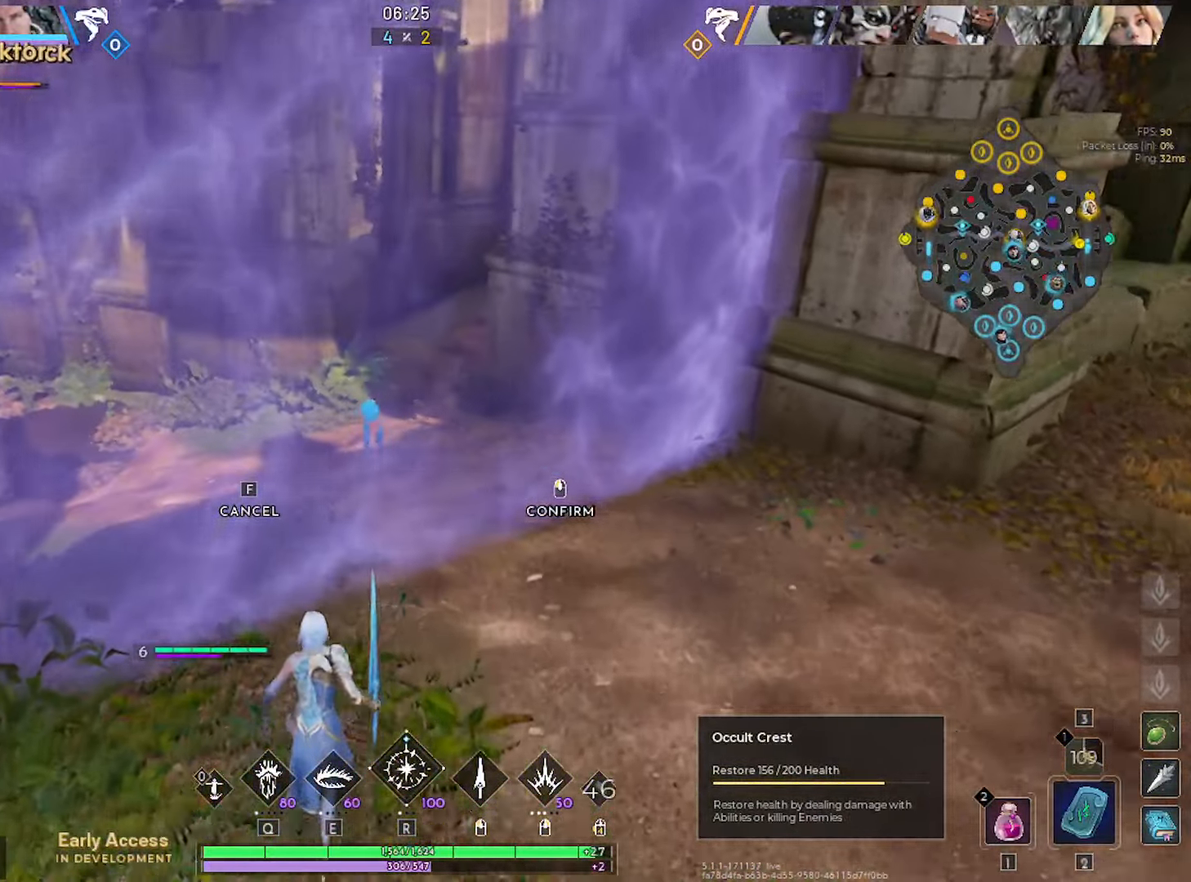
{"keys": ["w"], "mouse": [], "mouse_move": "still", "events": [[167, "d", "down"], [267, "d", "up"]]}
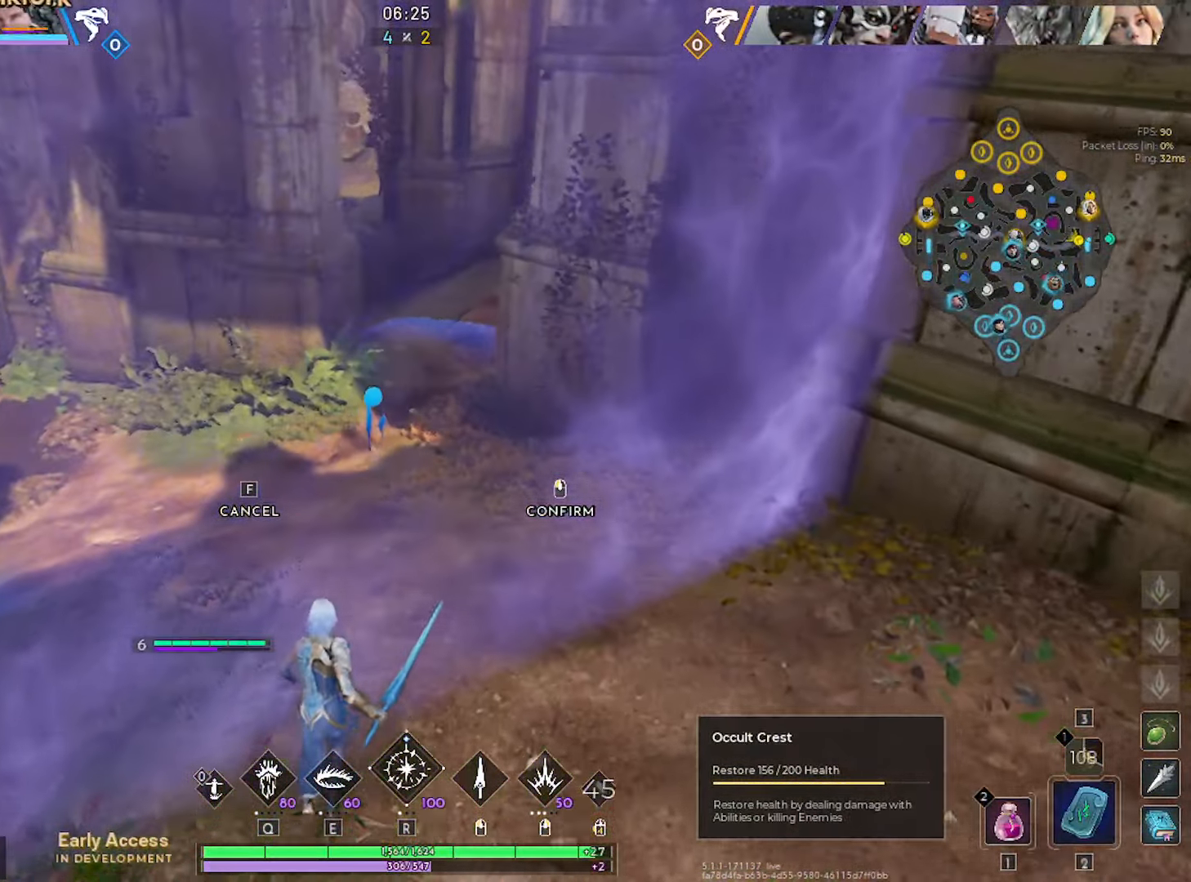
{"keys": ["d", "w"], "mouse": [], "mouse_move": "right", "events": [[100, "d", "down"], [333, "mouse_left", "down"], [383, "mouse_left", "up"]]}
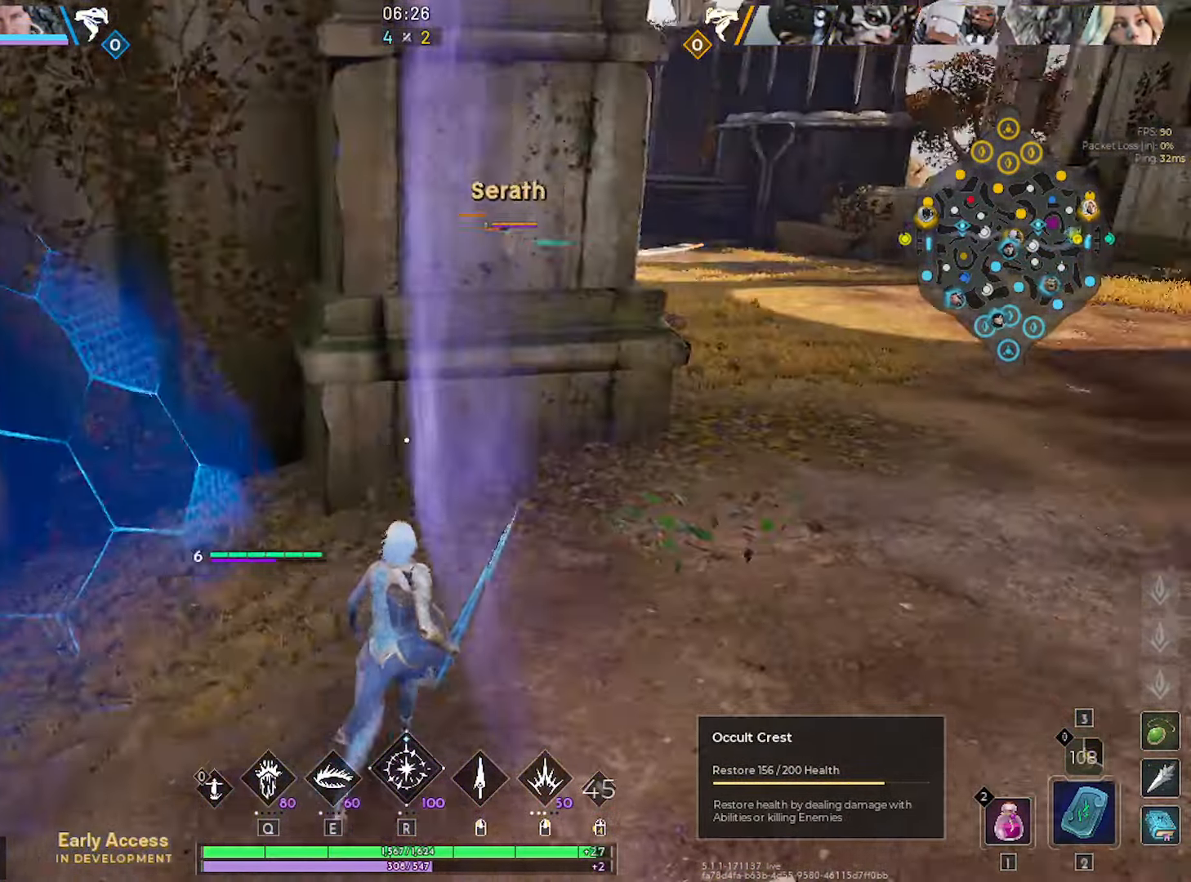
{"keys": ["d", "w"], "mouse": [], "mouse_move": "left", "events": []}
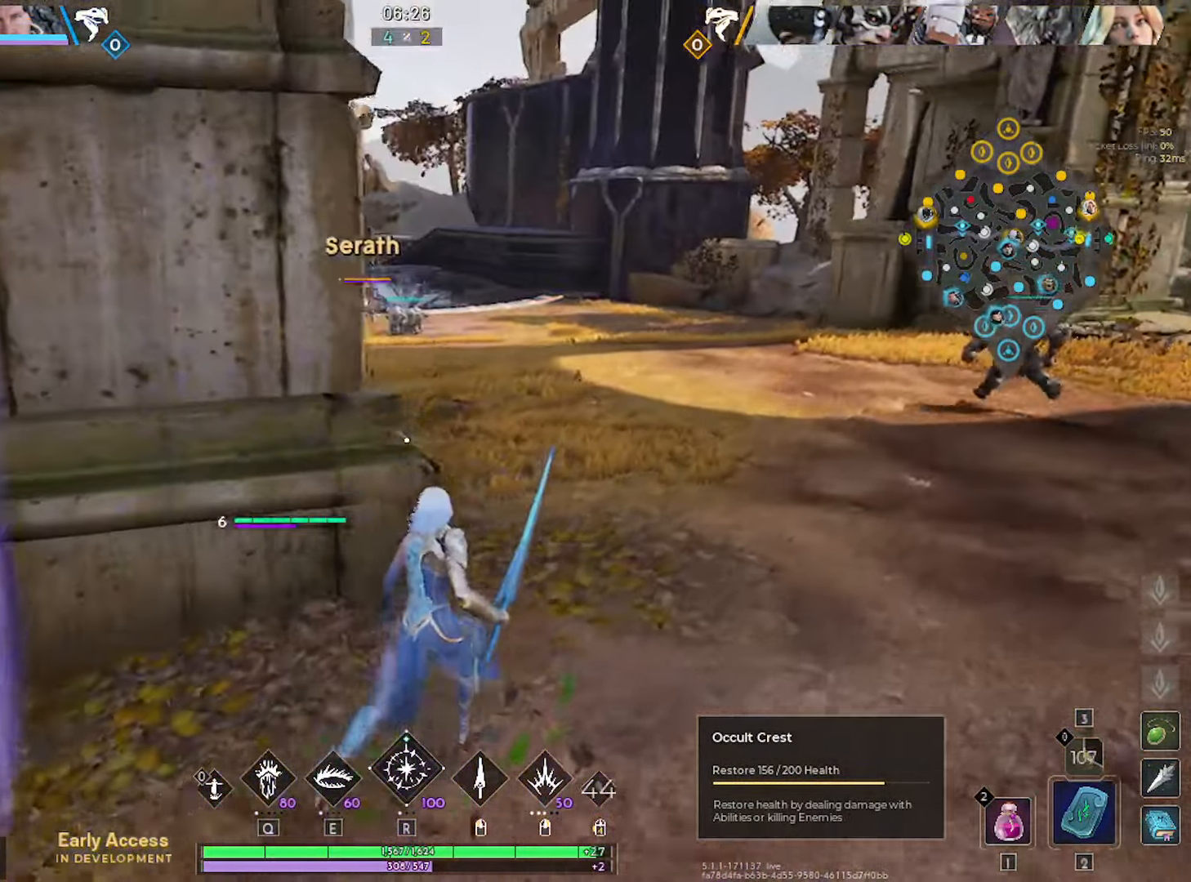
{"keys": ["w"], "mouse": [], "mouse_move": "still", "events": [[134, "d", "up"], [317, "d", "down"], [450, "d", "up"]]}
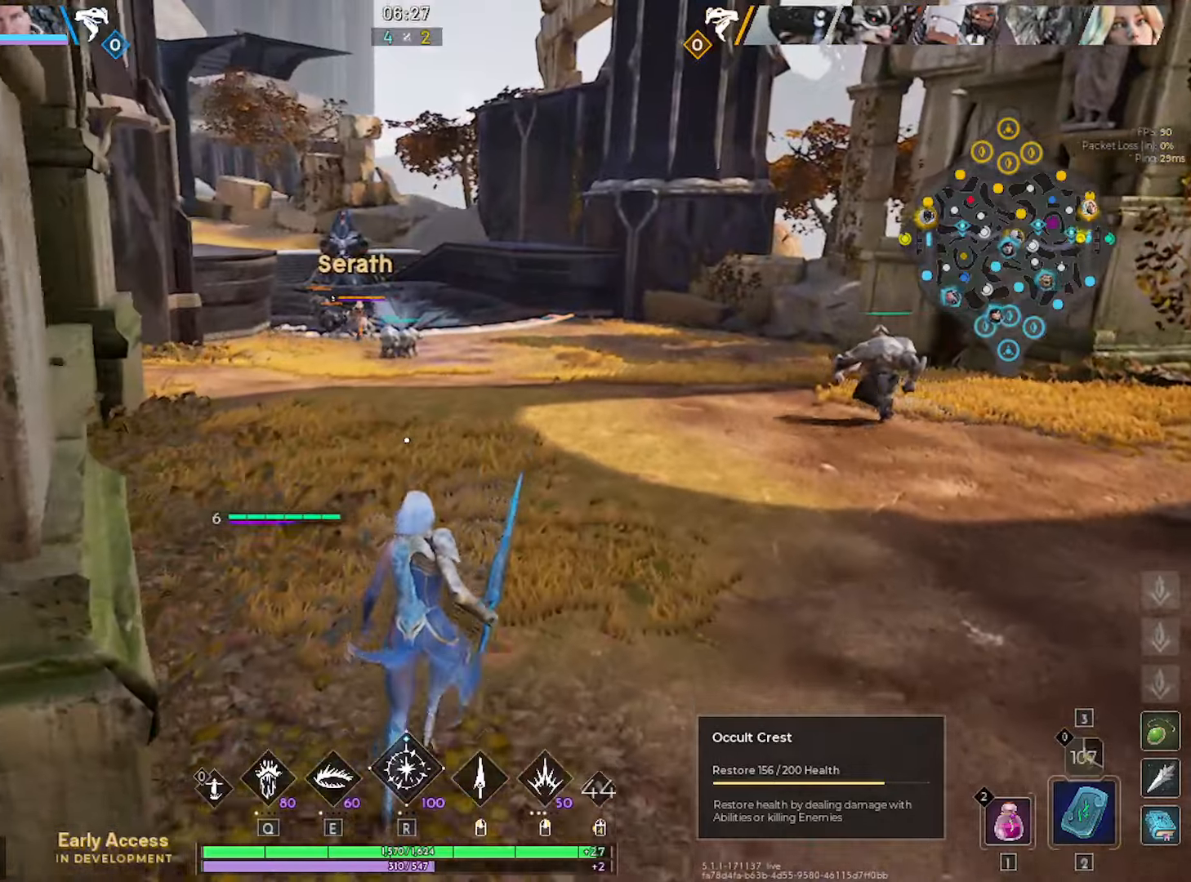
{"keys": ["w"], "mouse": [], "mouse_move": "still", "events": [[234, "d", "down"], [384, "d", "up"]]}
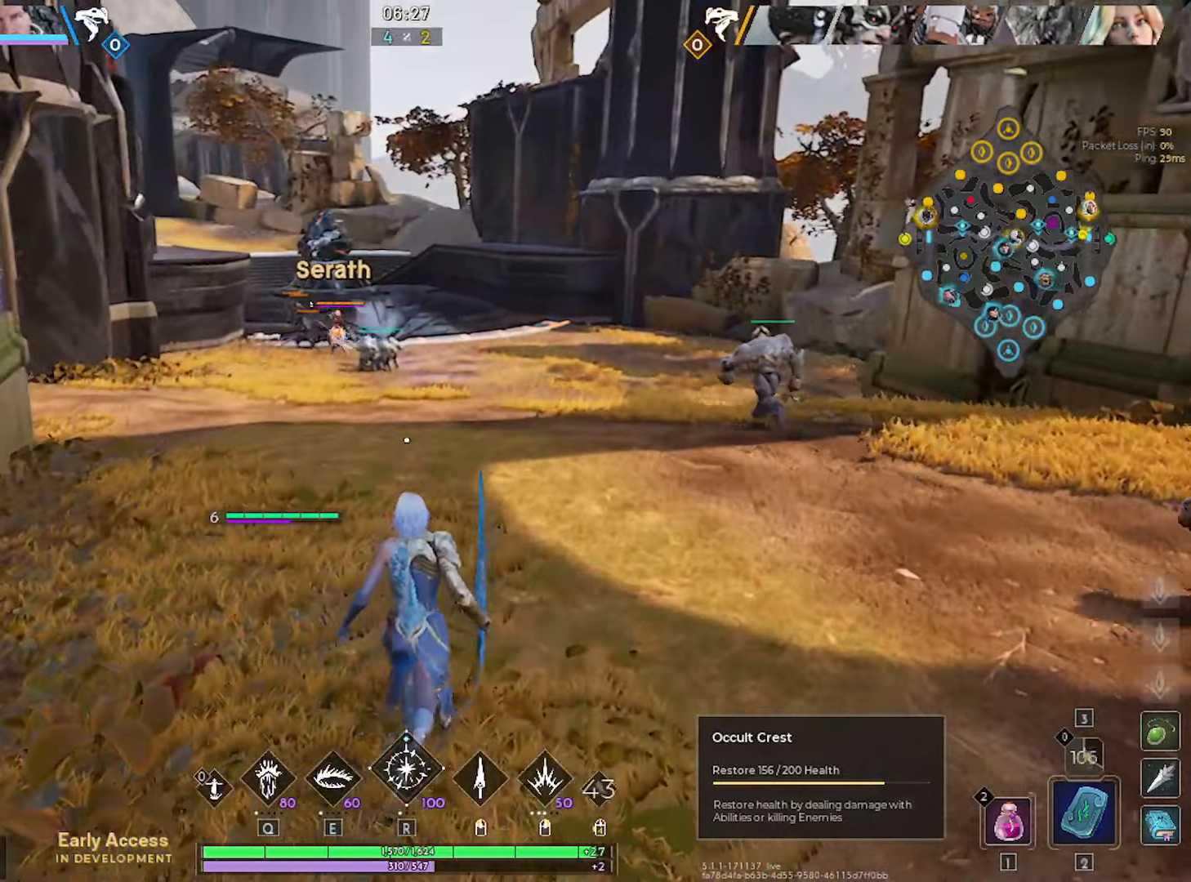
{"keys": ["w"], "mouse": [], "mouse_move": "still", "events": []}
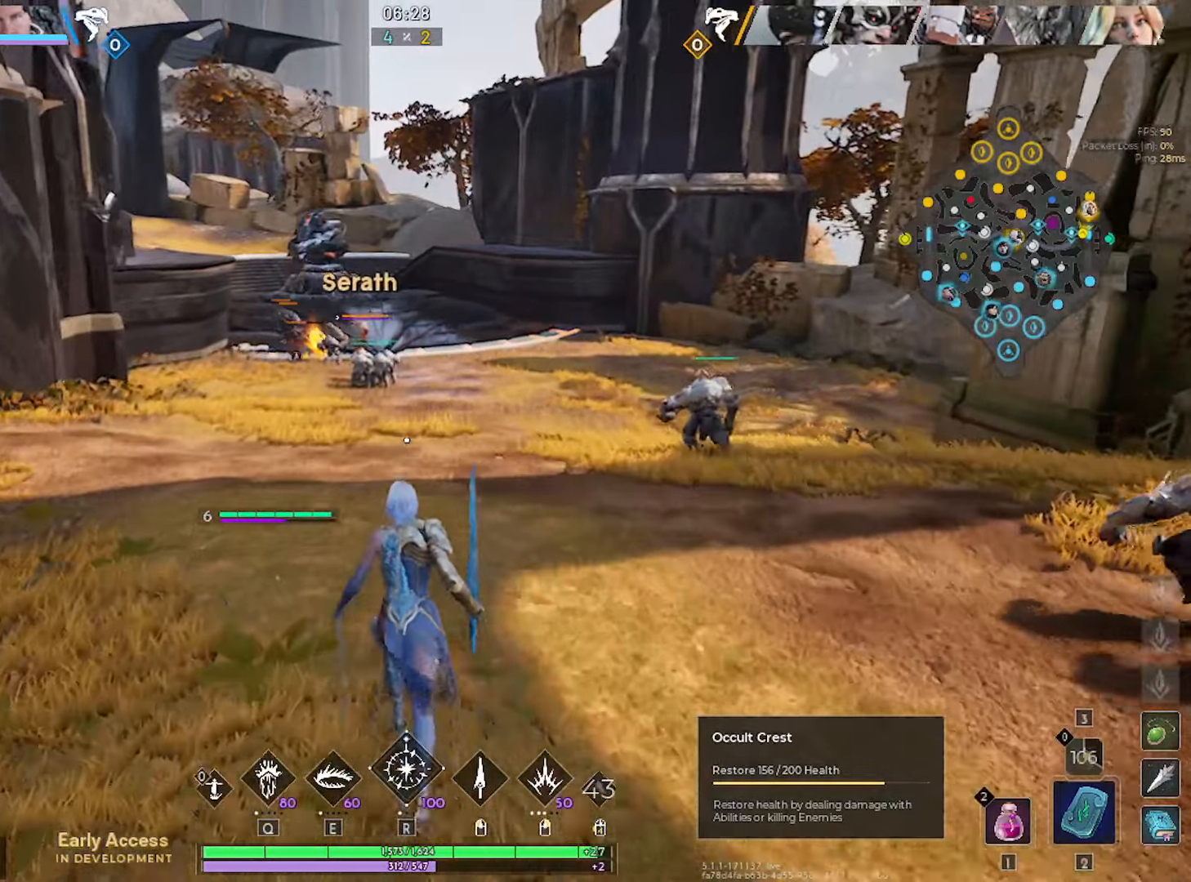
{"keys": ["w"], "mouse": [], "mouse_move": "still", "events": []}
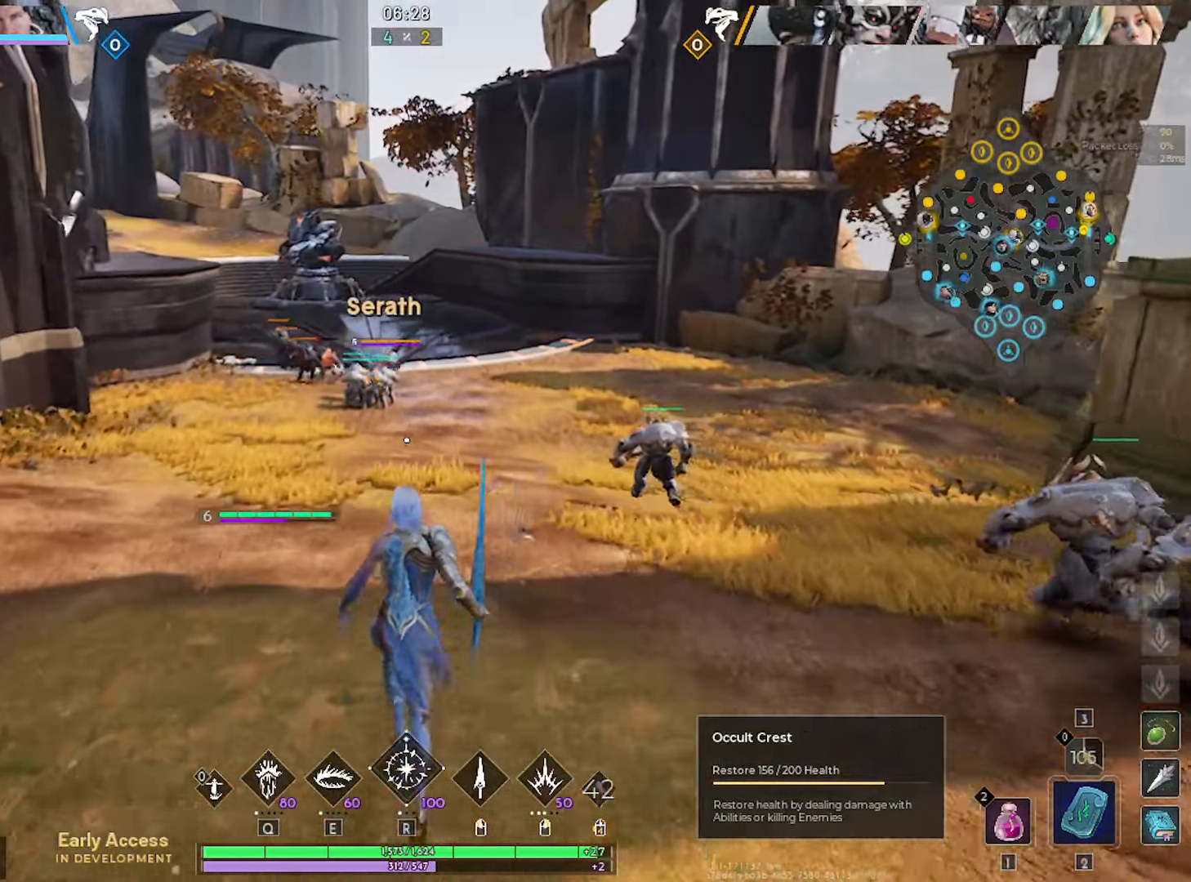
{"keys": ["w"], "mouse": [], "mouse_move": "still", "events": []}
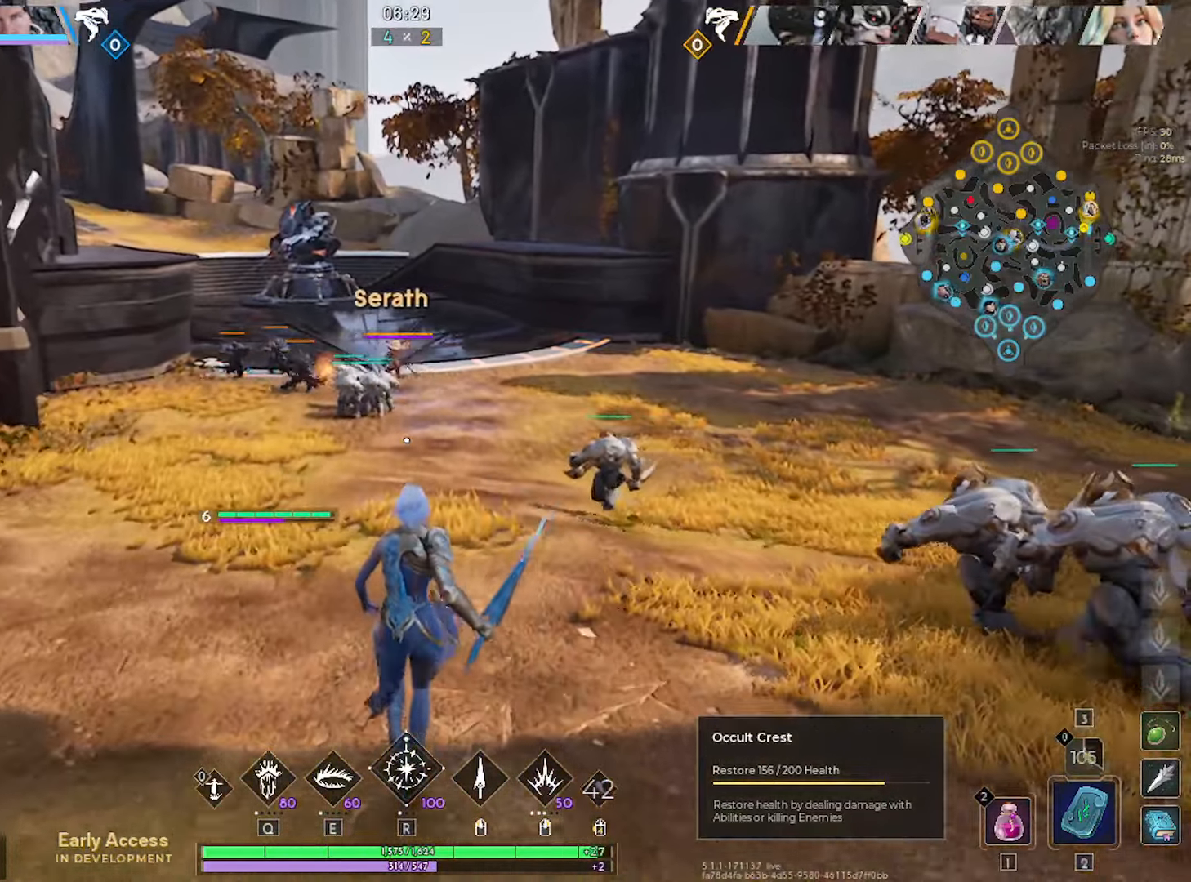
{"keys": ["w"], "mouse": [], "mouse_move": "down-left", "events": []}
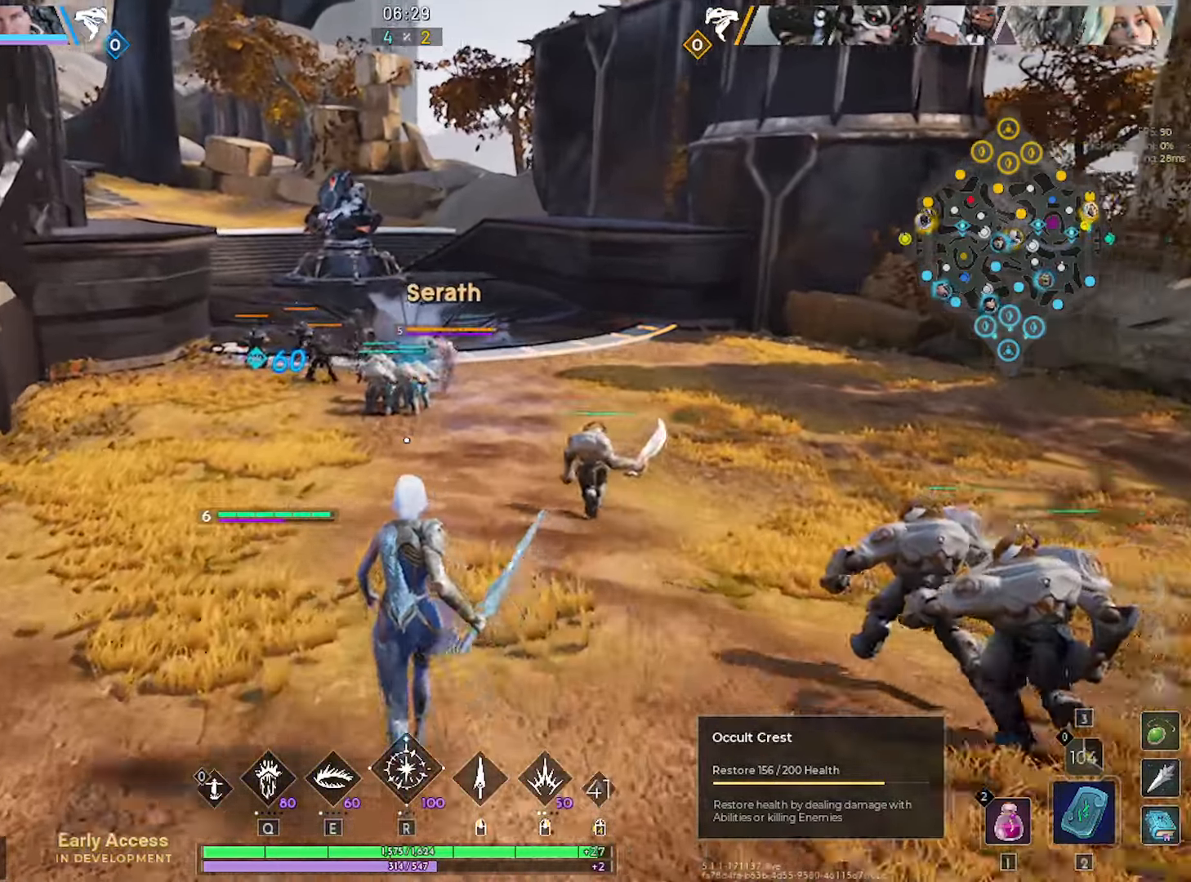
{"keys": ["w"], "mouse": [], "mouse_move": "still", "events": [[84, "d", "down"], [217, "d", "up"]]}
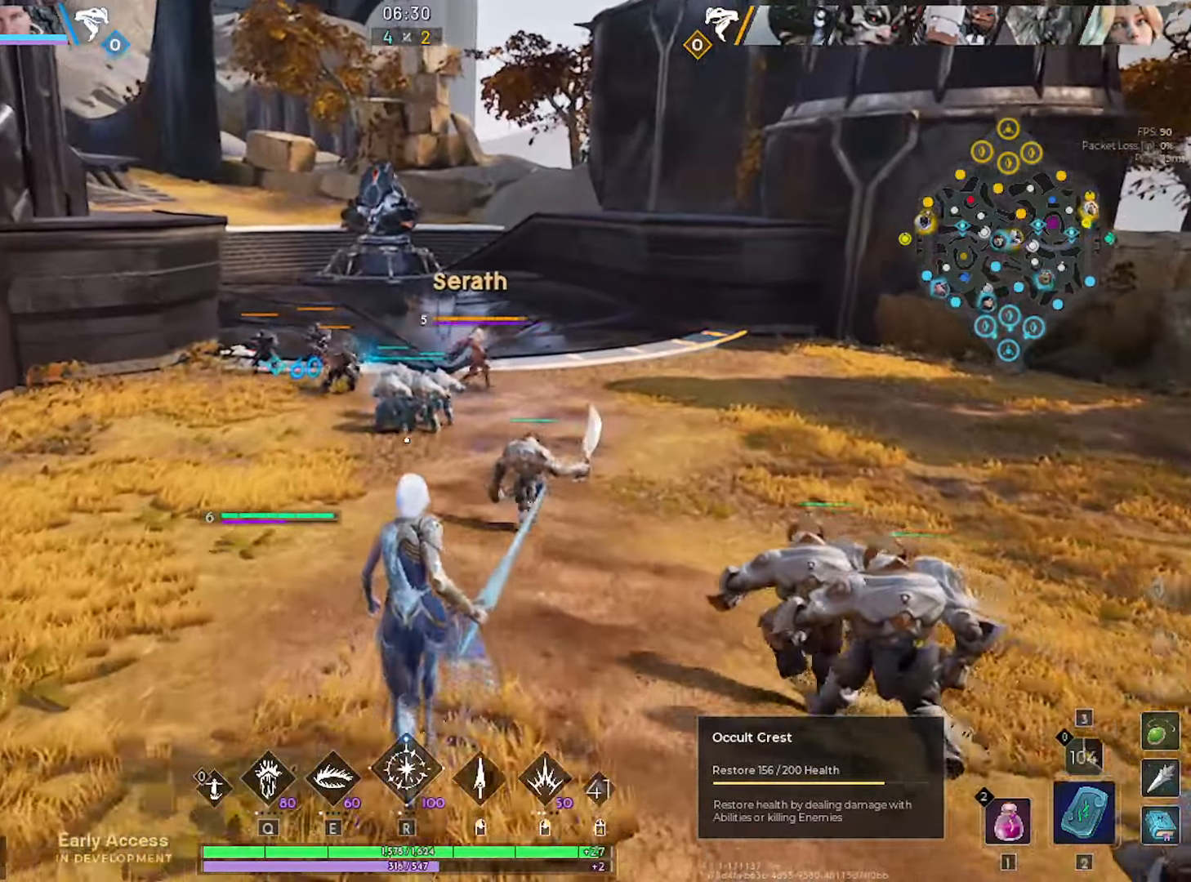
{"keys": ["a", "w"], "mouse": [], "mouse_move": "still", "events": [[184, "a", "down"]]}
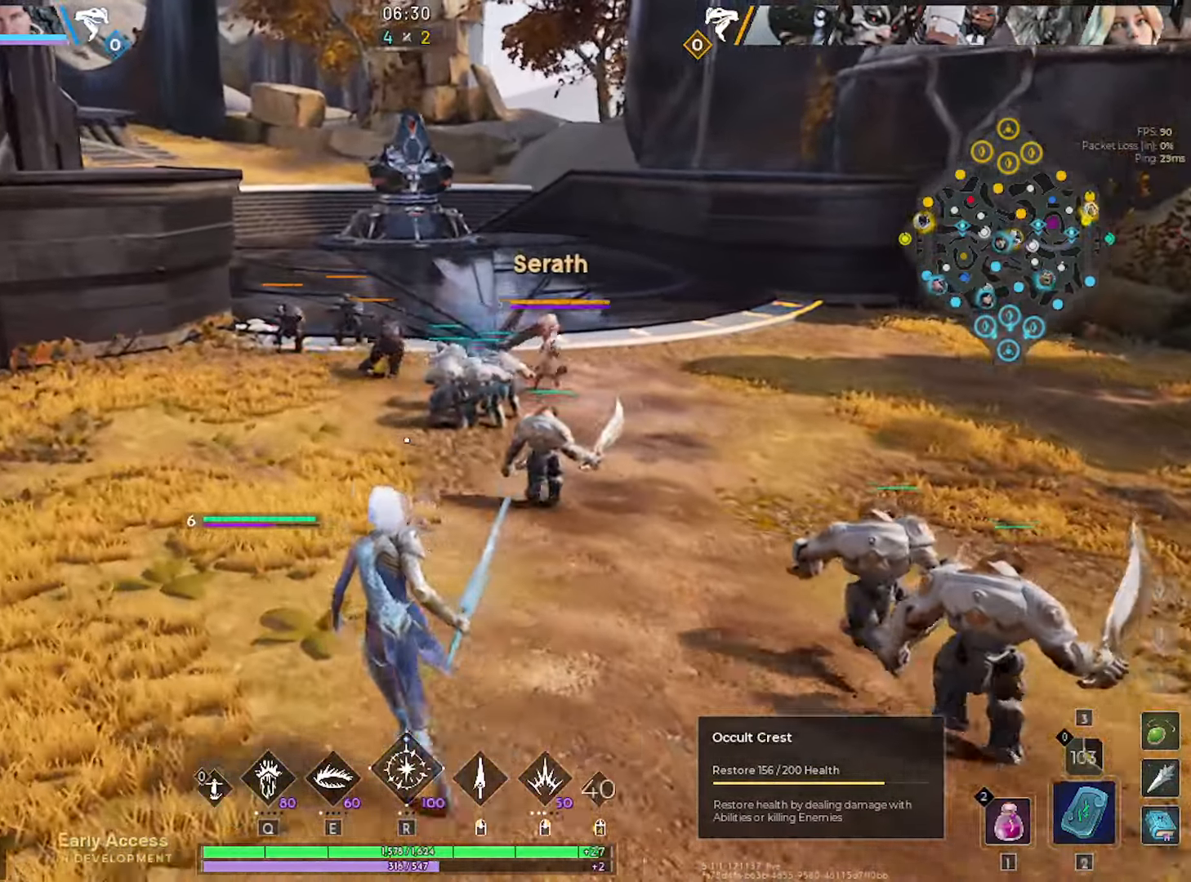
{"keys": ["a", "w"], "mouse": [], "mouse_move": "still", "events": []}
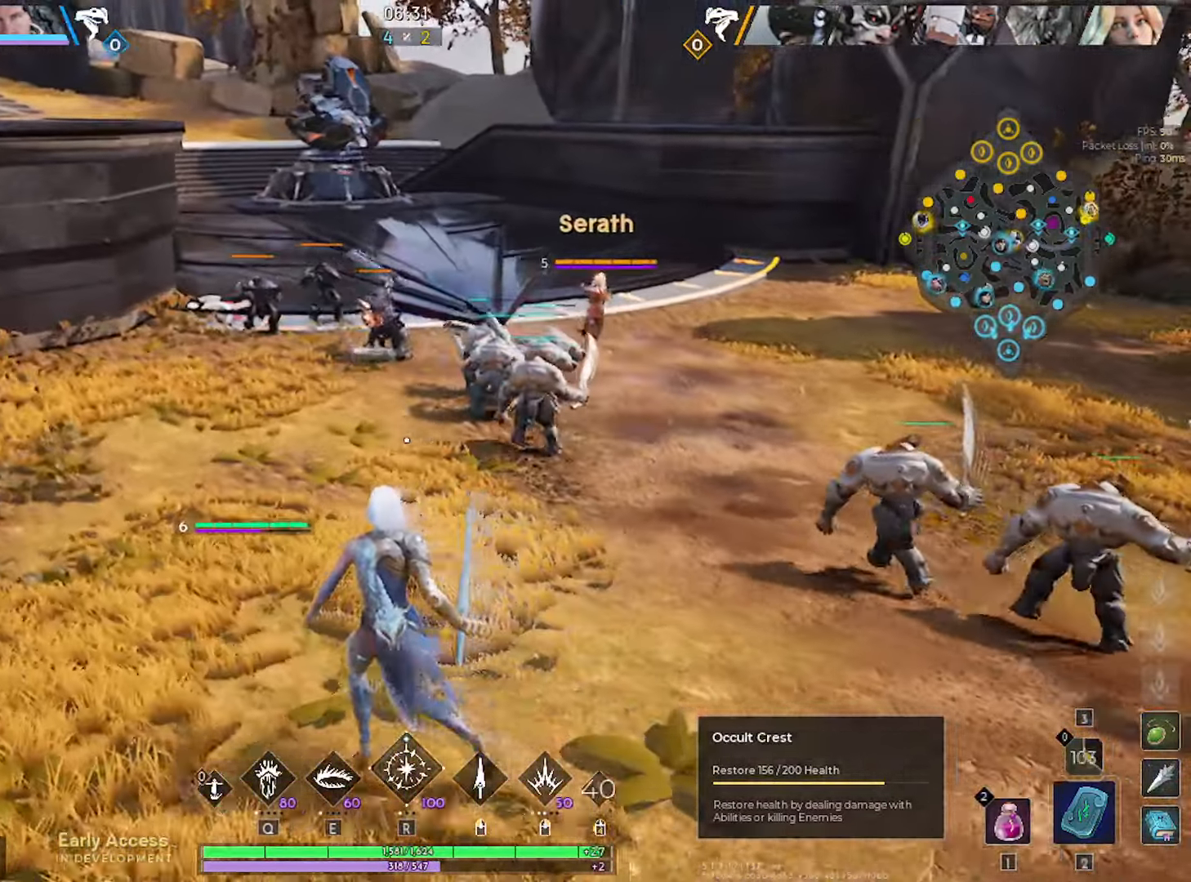
{"keys": ["w"], "mouse": ["right"], "mouse_move": "still", "events": [[34, "mouse_right", "down"], [417, "a", "up"]]}
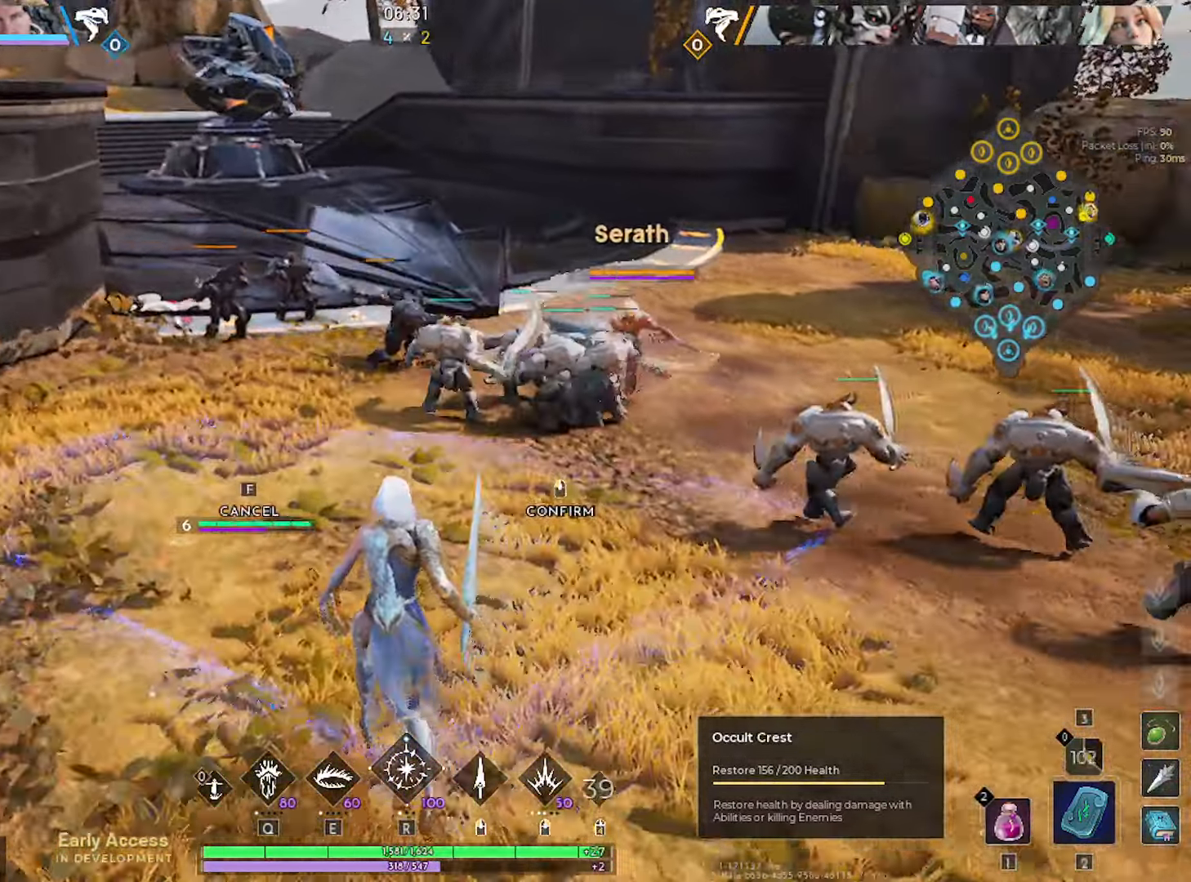
{"keys": ["a", "w"], "mouse": ["right"], "mouse_move": "still", "events": [[50, "a", "down"], [233, "a", "up"], [383, "a", "down"]]}
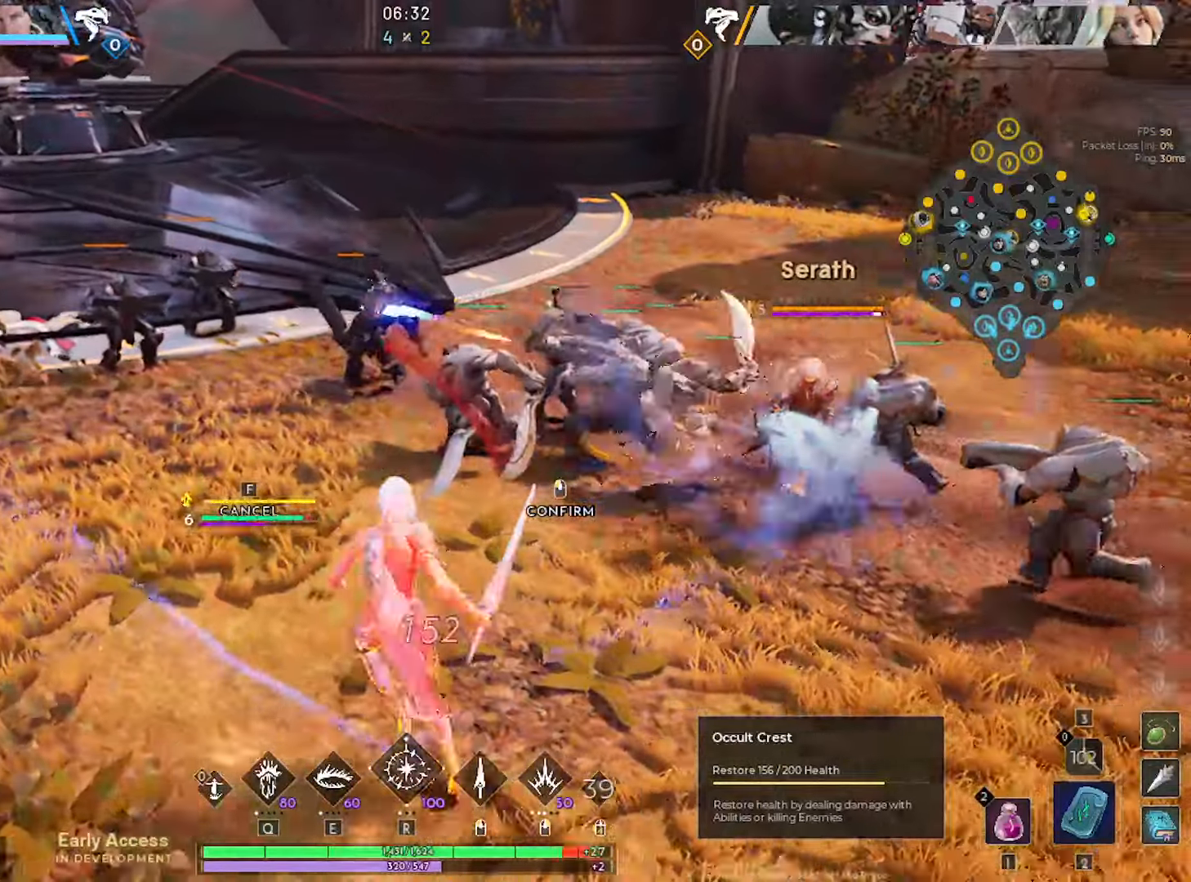
{"keys": ["a"], "mouse": [], "mouse_move": "still", "events": [[200, "mouse_right", "up"], [250, "w", "up"]]}
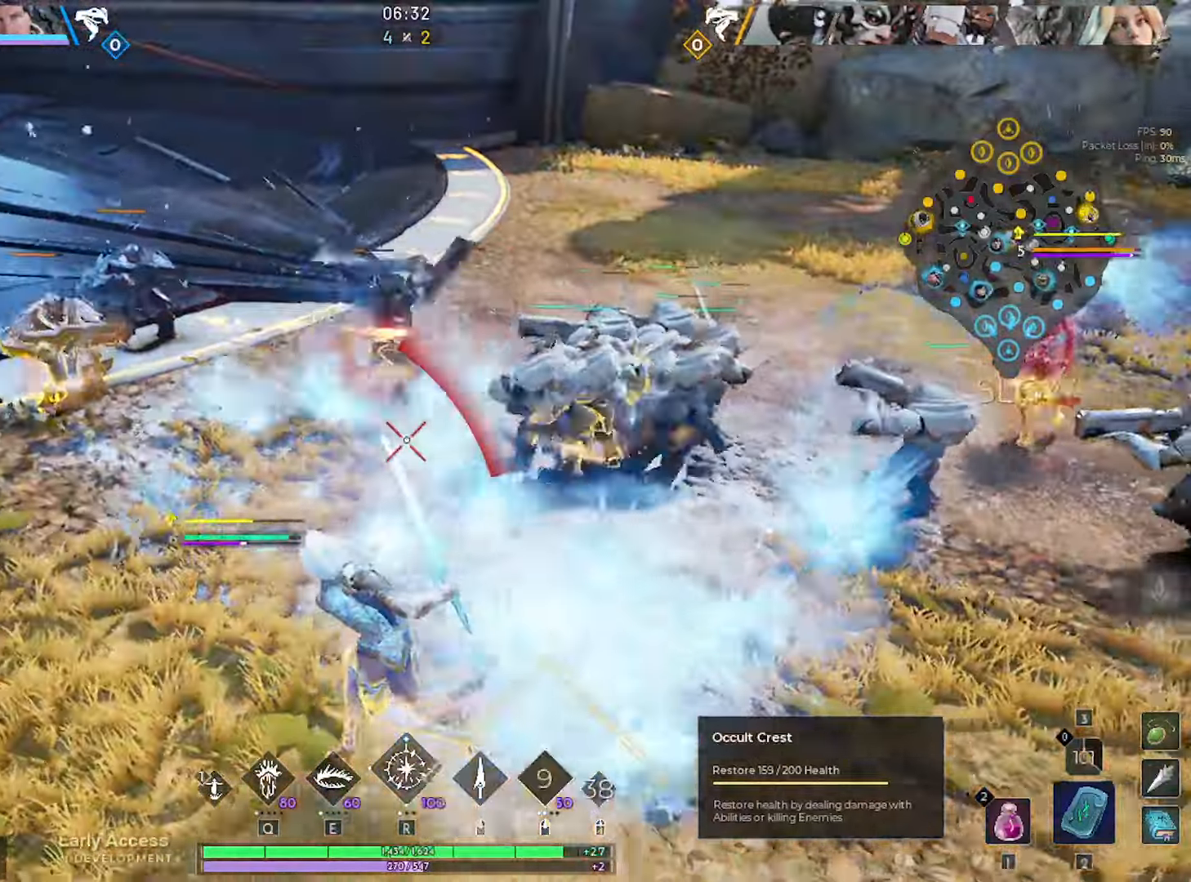
{"keys": ["w"], "mouse": ["left"], "mouse_move": "still", "events": [[83, "w", "down"], [166, "a", "up"], [266, "e", "down"], [316, "mouse_left", "down"], [366, "e", "up"], [366, "mouse_left", "up"], [450, "e", "down"], [450, "mouse_left", "down"], [500, "e", "up"]]}
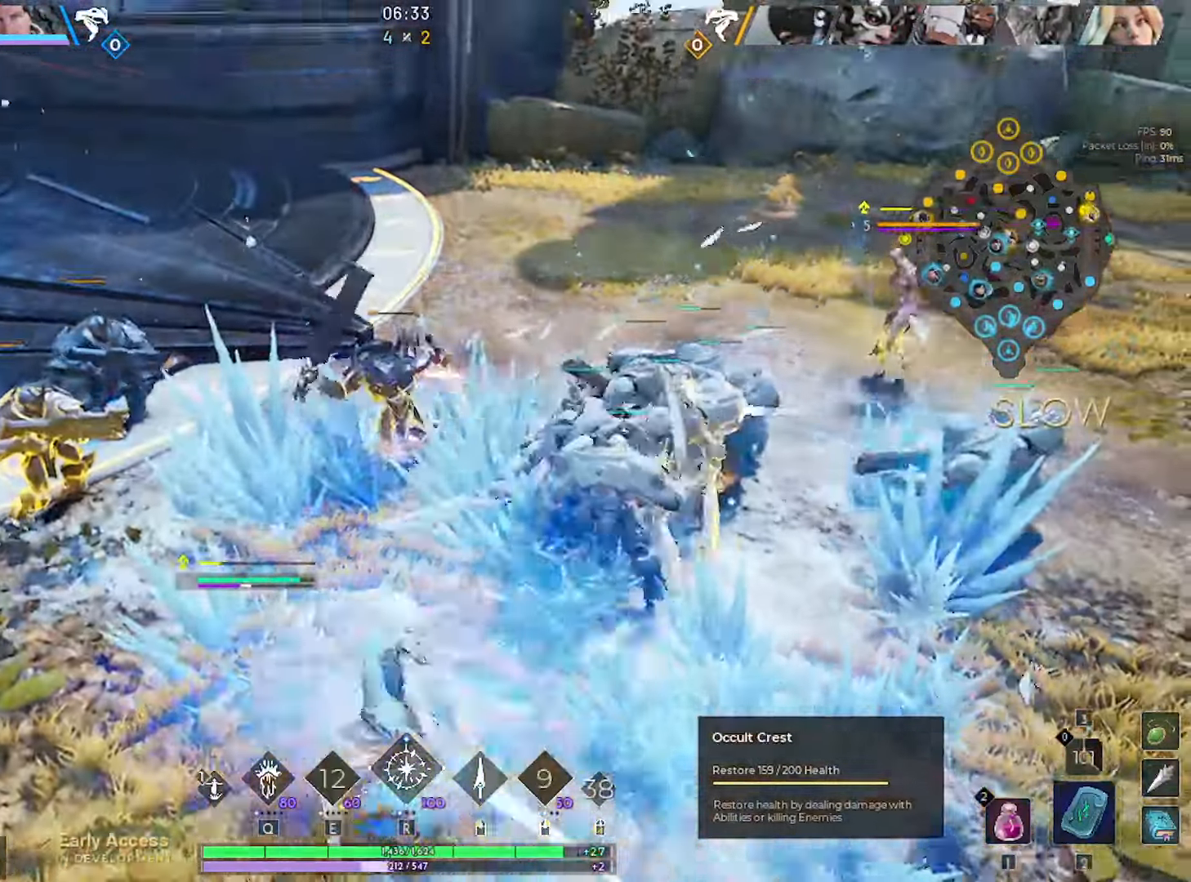
{"keys": ["a", "w"], "mouse": [], "events": [[50, "mouse_left", "up"], [233, "a", "down"]]}
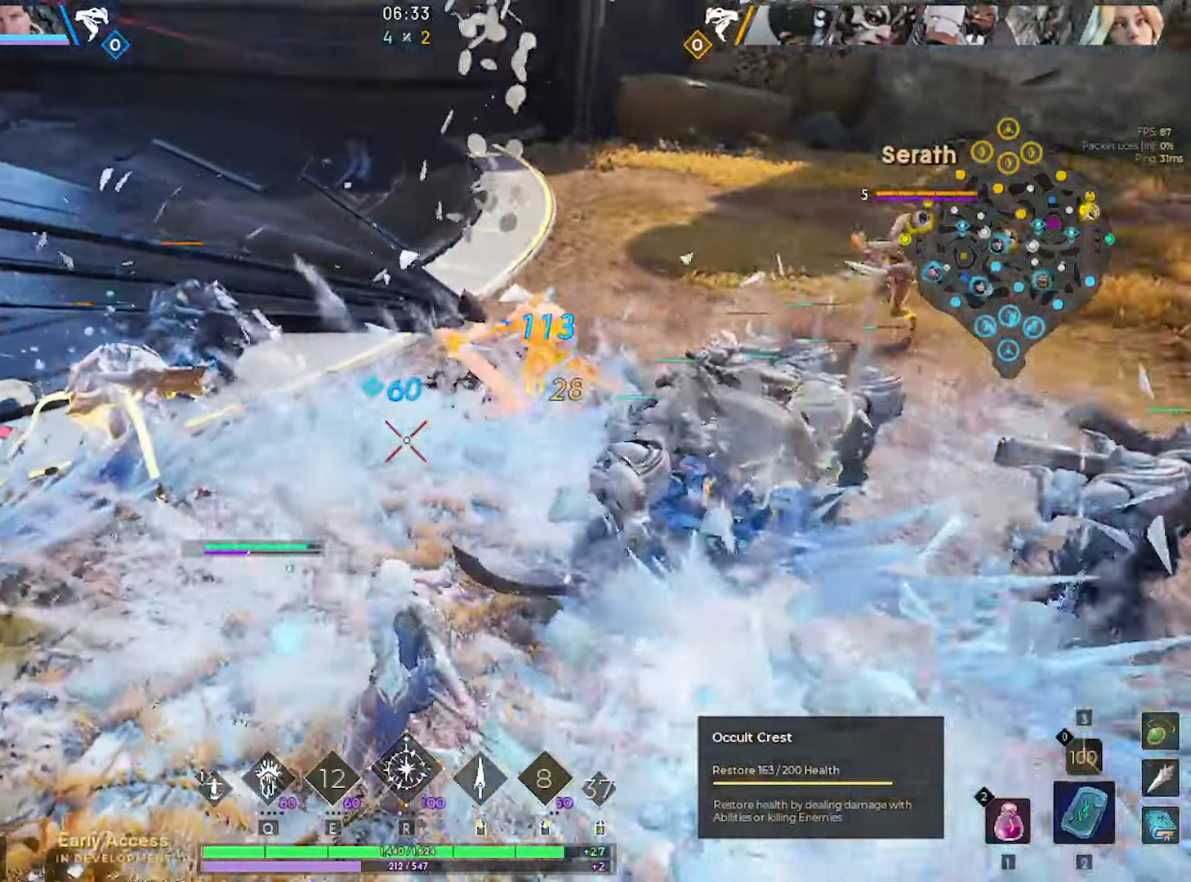
{"keys": ["s"], "mouse": ["left"], "mouse_move": "left", "events": [[116, "a", "up"], [116, "mouse_left", "down"], [300, "d", "down"], [350, "w", "up"], [433, "s", "down"], [483, "d", "up"]]}